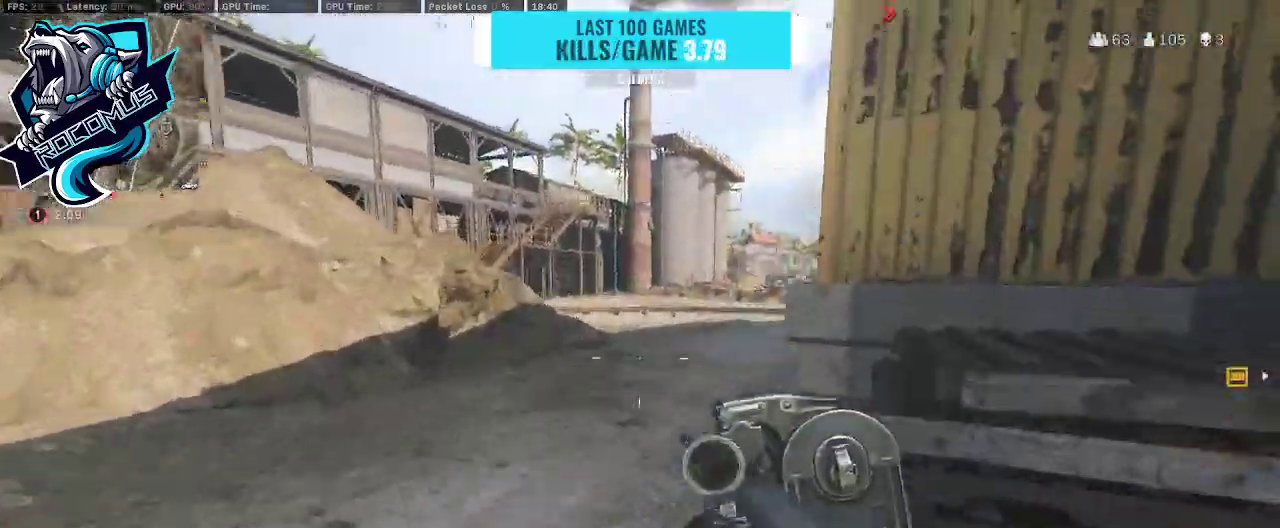
Gameplay with a controller (PlayStation layout); each line is a JSON object with the inputs held at the frame after it. "events" lists button and stick changes between this image and that frame as [ms after this image, input, new state], when the widget could be followed in between.
{"buttons": [], "left_stick": "up", "right_stick": "right", "events": [[200, "CROSS", "down"], [367, "CROSS", "up"], [367, "right_stick", "center"], [500, "right_stick", "right"]]}
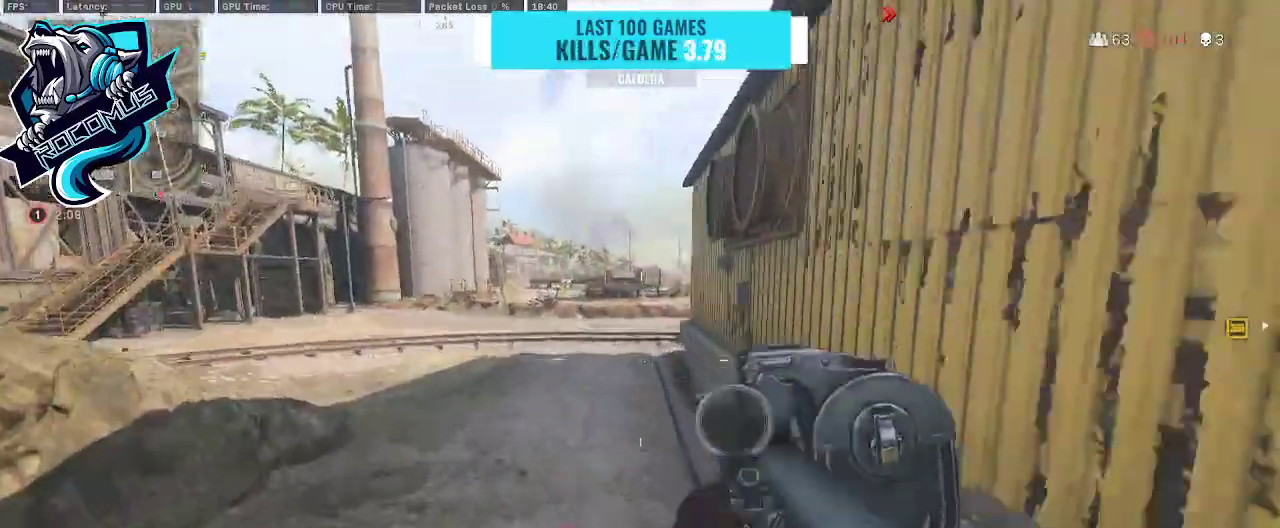
{"buttons": ["R3"], "left_stick": "up", "right_stick": "center", "events": [[133, "right_stick", "center"], [300, "right_stick", "right"], [400, "right_stick", "center"], [467, "R3", "down"]]}
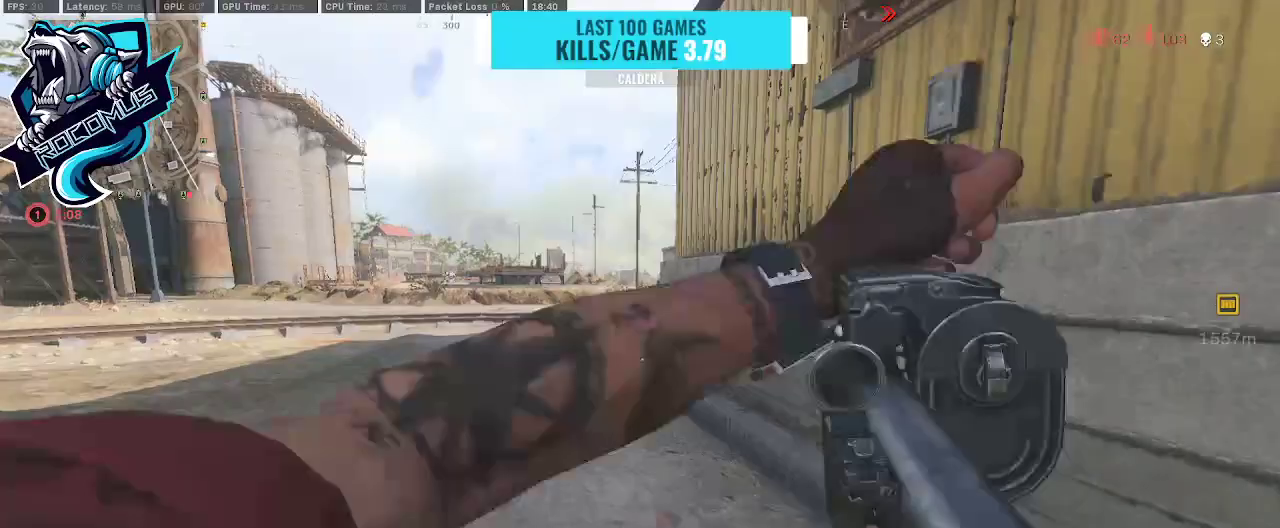
{"buttons": ["CROSS"], "left_stick": "up", "right_stick": "center", "events": [[67, "R3", "up"], [133, "R3", "down"], [200, "CROSS", "down"], [267, "R3", "up"], [300, "right_stick", "left"], [367, "right_stick", "center"]]}
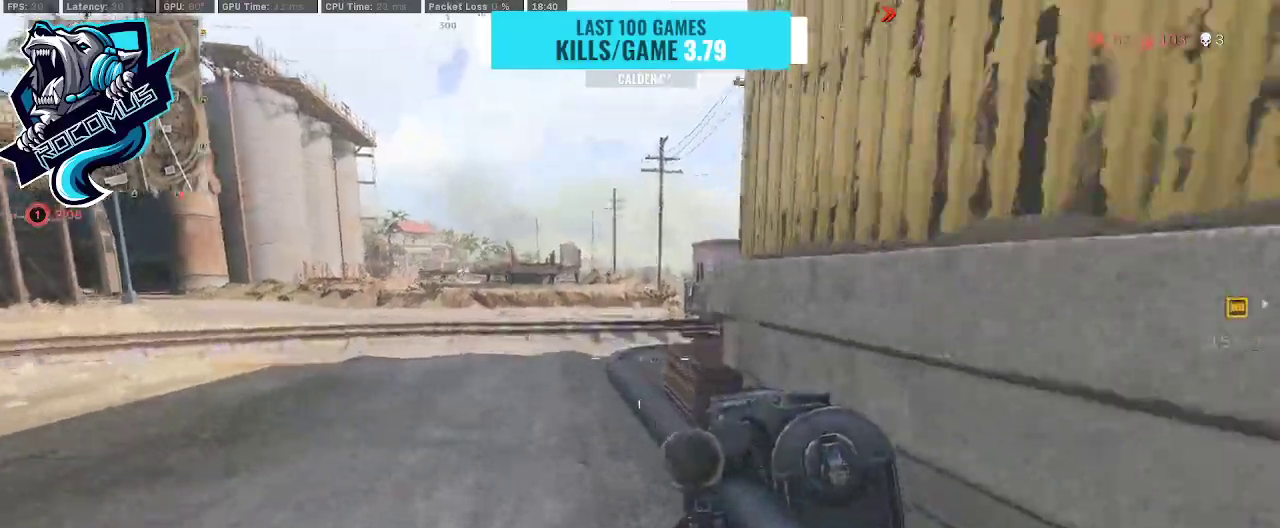
{"buttons": [], "left_stick": "up-left", "right_stick": "right", "events": [[67, "CROSS", "up"], [167, "CROSS", "down"], [167, "right_stick", "right"], [300, "CROSS", "up"], [300, "left_stick", "up-left"], [300, "right_stick", "center"], [433, "right_stick", "right"]]}
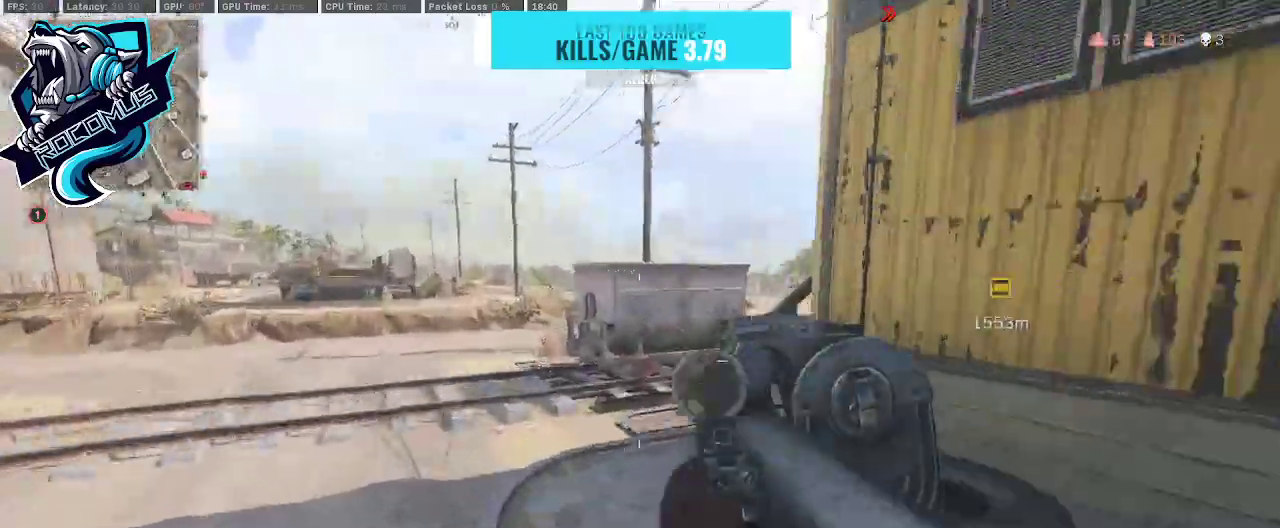
{"buttons": [], "left_stick": "up-left", "right_stick": "center", "events": [[500, "right_stick", "center"]]}
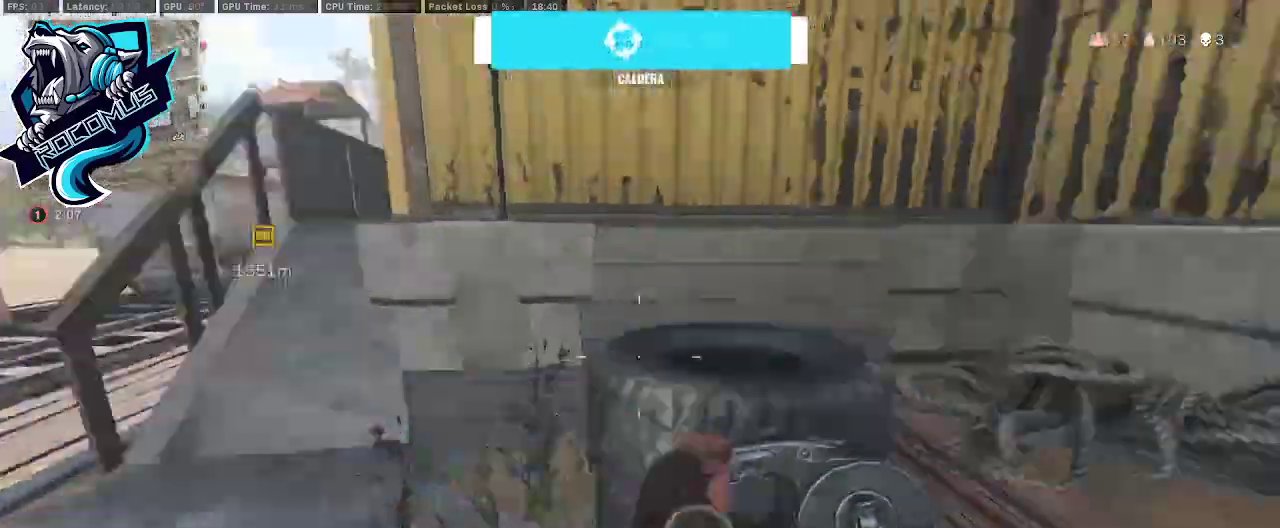
{"buttons": [], "left_stick": "up-left", "right_stick": "center", "events": [[67, "left_stick", "left"], [67, "right_stick", "left"], [200, "right_stick", "up-left"], [300, "right_stick", "center"], [367, "left_stick", "up-left"]]}
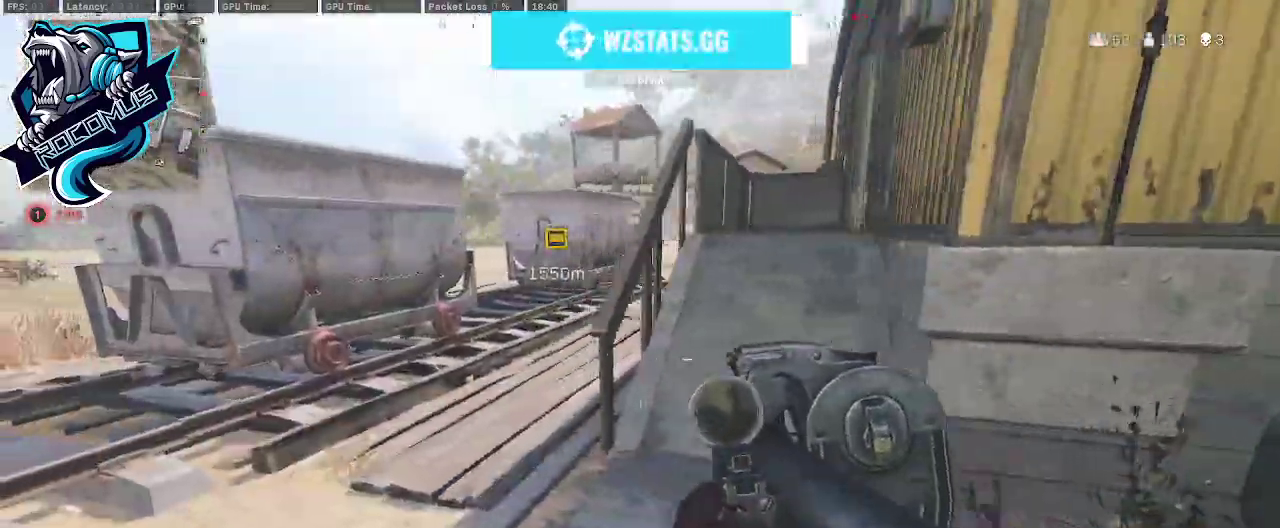
{"buttons": [], "left_stick": "down-right", "right_stick": "center", "events": [[233, "right_stick", "right"], [333, "R3", "down"], [333, "left_stick", "up"], [333, "right_stick", "center"], [433, "R3", "up"], [500, "left_stick", "down-right"]]}
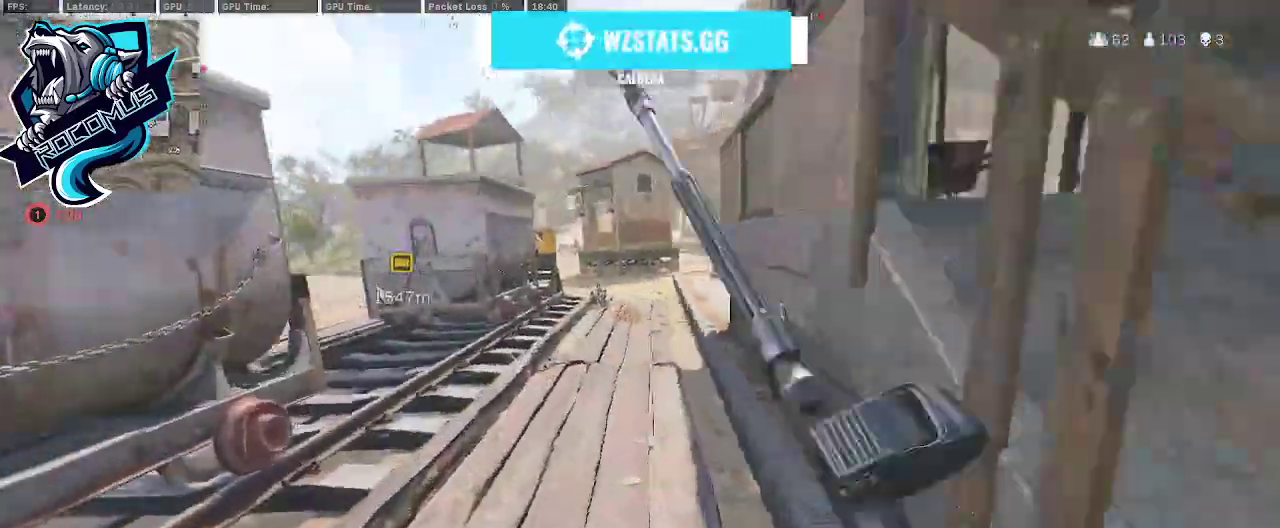
{"buttons": [], "left_stick": "up-right", "right_stick": "center", "events": [[33, "R3", "down"], [67, "right_stick", "up-right"], [100, "CROSS", "down"], [167, "R3", "up"], [233, "right_stick", "right"], [267, "CROSS", "up"], [433, "left_stick", "up-right"], [433, "right_stick", "center"]]}
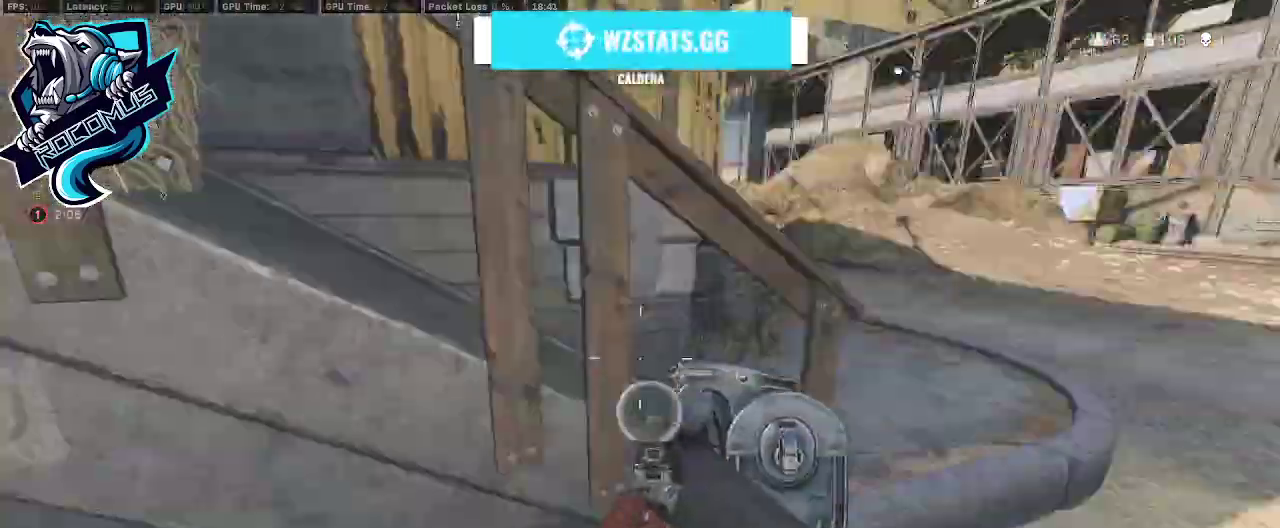
{"buttons": [], "left_stick": "up-right", "right_stick": "left", "events": [[33, "L3", "down"], [100, "left_stick", "up"], [167, "right_stick", "right"], [200, "L3", "up"], [267, "right_stick", "center"], [433, "right_stick", "left"], [467, "left_stick", "up-right"]]}
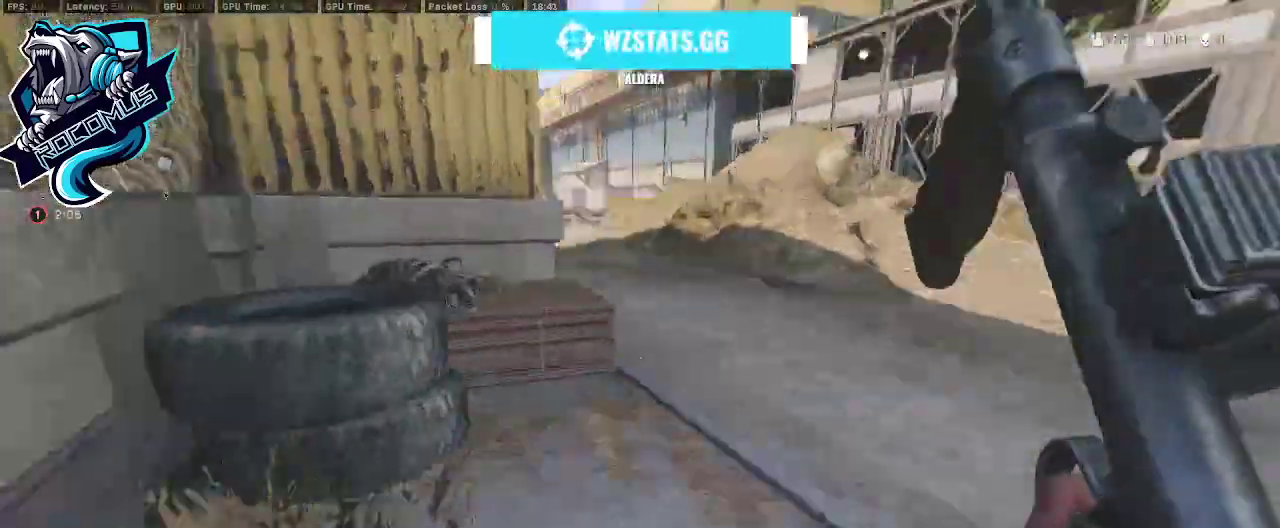
{"buttons": [], "left_stick": "left", "right_stick": "left", "events": [[67, "right_stick", "center"], [233, "left_stick", "left"], [233, "right_stick", "up-left"], [467, "right_stick", "left"]]}
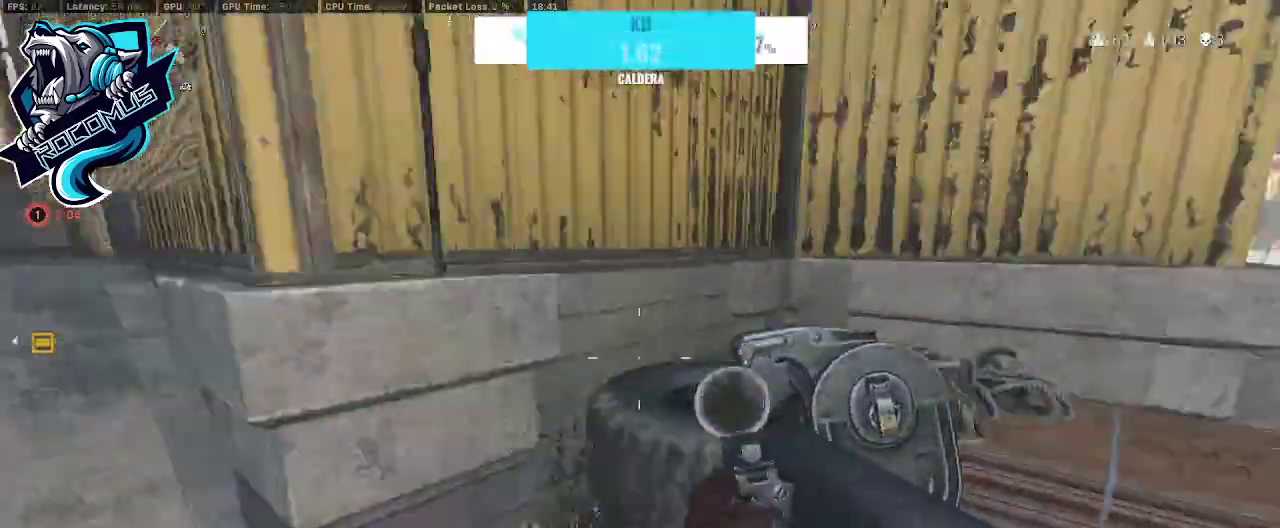
{"buttons": [], "left_stick": "up-left", "right_stick": "center", "events": [[167, "right_stick", "center"], [233, "left_stick", "up-left"], [233, "right_stick", "left"], [467, "right_stick", "center"]]}
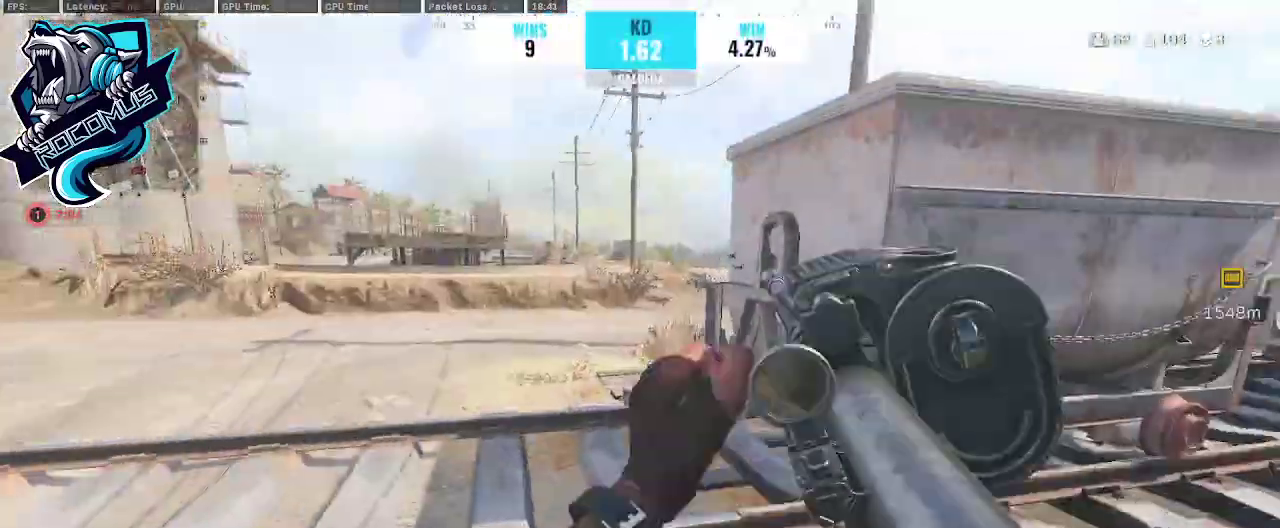
{"buttons": ["CROSS"], "left_stick": "up", "right_stick": "right", "events": [[100, "left_stick", "up"], [167, "R3", "down"], [300, "R3", "up"], [367, "R3", "down"], [433, "R3", "up"], [467, "CROSS", "down"], [467, "right_stick", "right"]]}
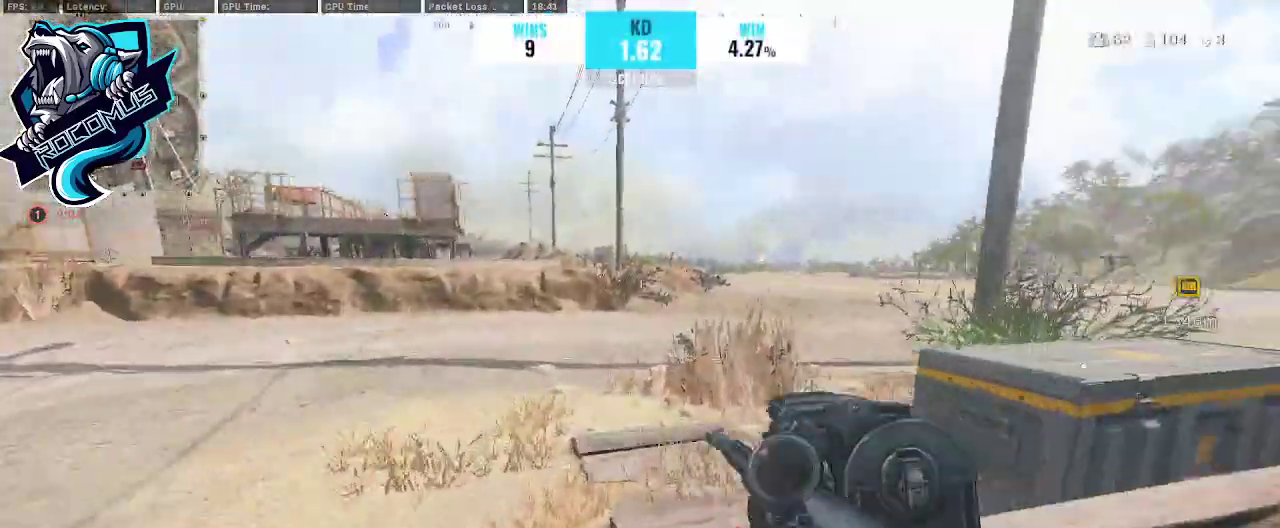
{"buttons": [], "left_stick": "center", "right_stick": "center", "events": [[67, "CROSS", "up"], [67, "left_stick", "up-left"], [200, "right_stick", "center"], [333, "left_stick", "center"], [433, "SQUARE", "down"], [500, "SQUARE", "up"]]}
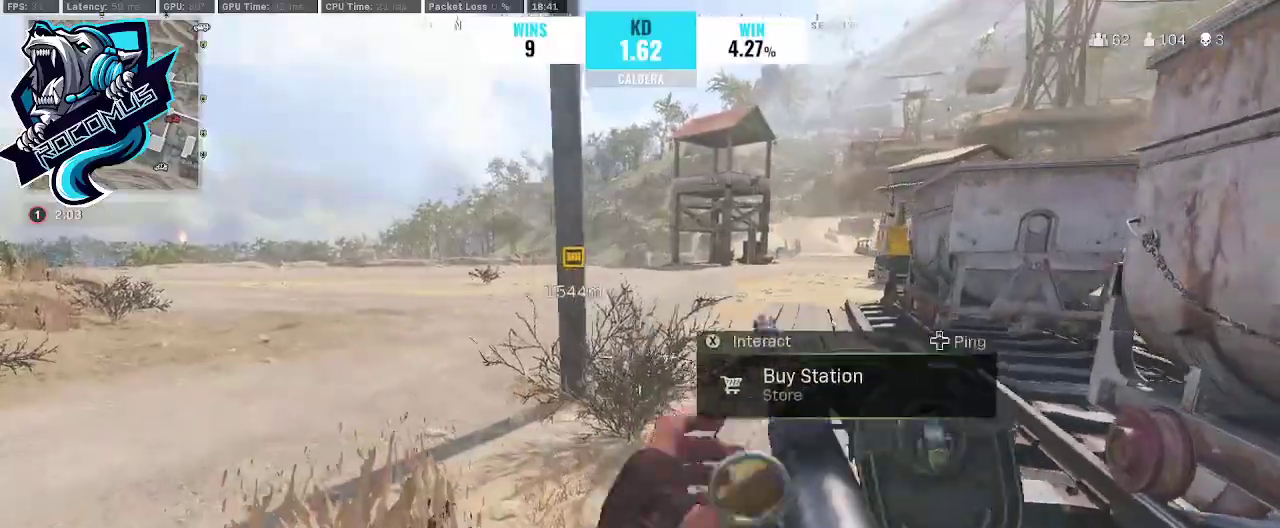
{"buttons": [], "left_stick": "center", "right_stick": "center", "events": [[367, "DPAD_UP", "down"], [500, "DPAD_UP", "up"]]}
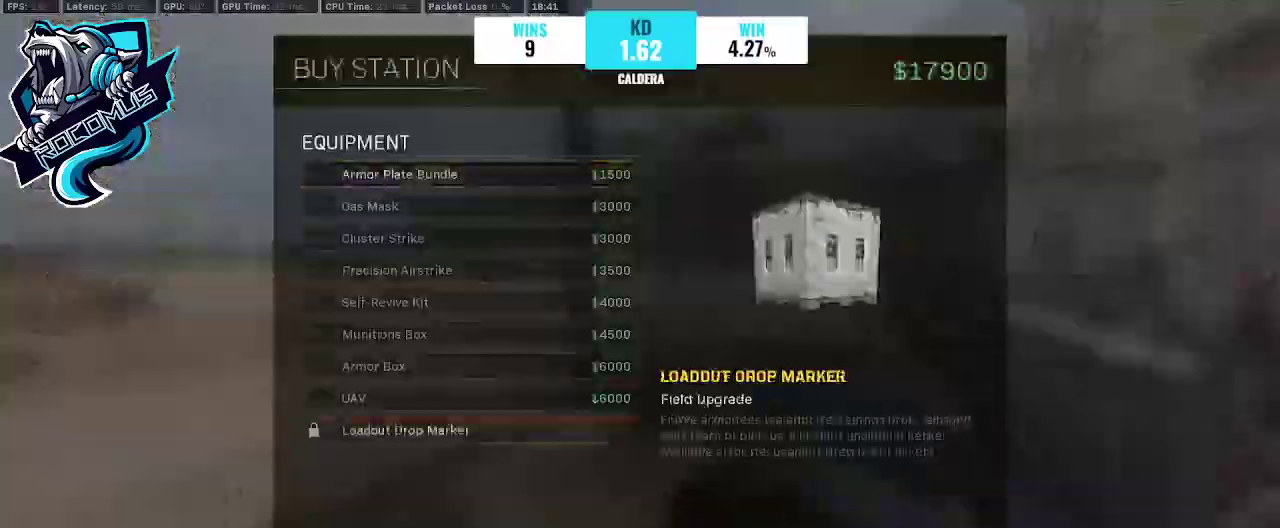
{"buttons": ["CROSS"], "left_stick": "center", "right_stick": "center", "events": [[33, "DPAD_UP", "down"], [100, "DPAD_UP", "up"], [300, "CROSS", "down"], [400, "CROSS", "up"], [433, "CROSS", "down"]]}
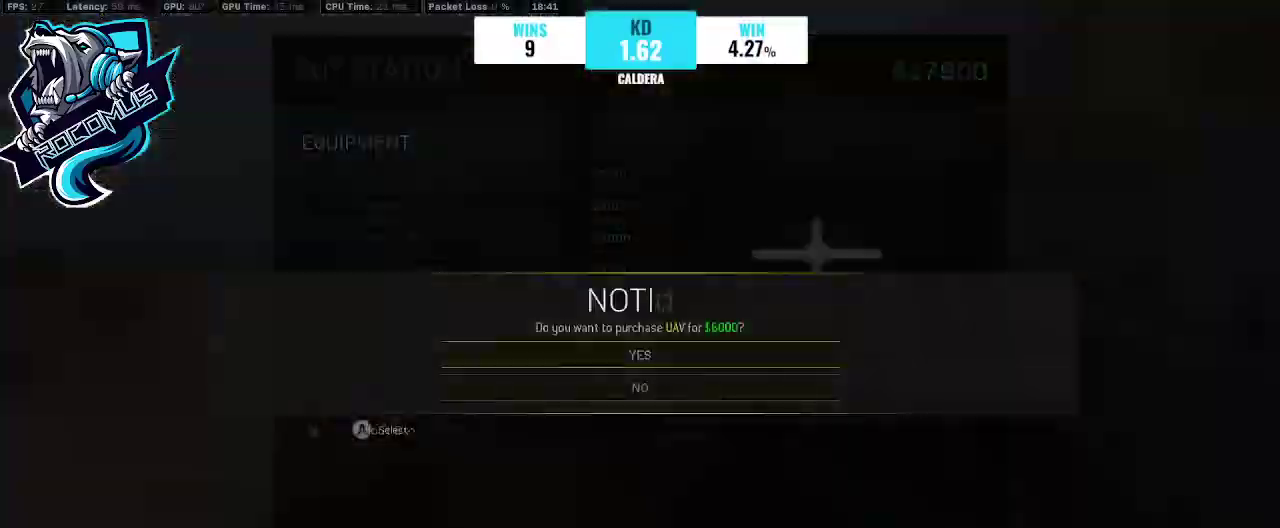
{"buttons": [], "left_stick": "up-right", "right_stick": "right", "events": [[67, "CROSS", "up"], [200, "DPAD_RIGHT", "down"], [300, "DPAD_RIGHT", "up"], [300, "right_stick", "right"], [500, "left_stick", "up-right"]]}
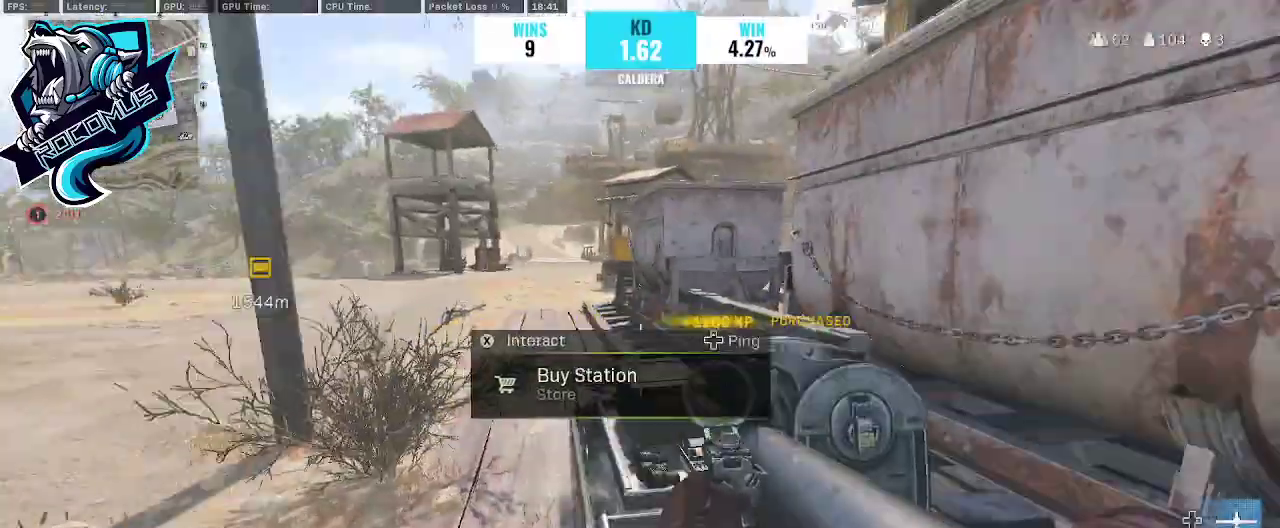
{"buttons": [], "left_stick": "center", "right_stick": "left", "events": [[67, "L3", "down"], [167, "right_stick", "center"], [200, "L3", "up"], [300, "right_stick", "left"], [433, "left_stick", "center"]]}
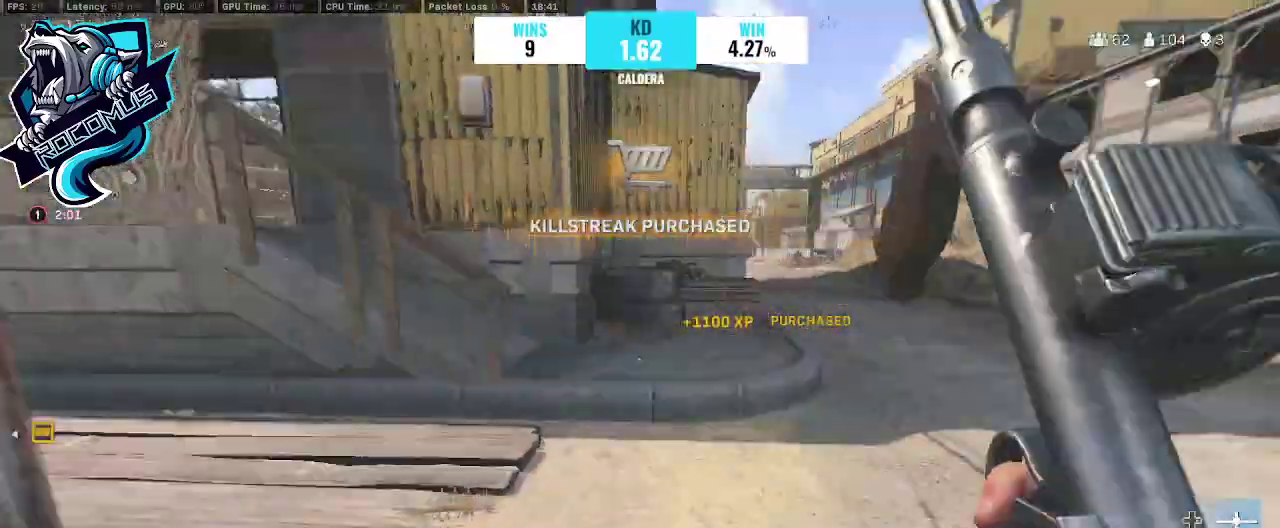
{"buttons": ["L3"], "left_stick": "up", "right_stick": "center", "events": [[67, "DPAD_RIGHT", "down"], [200, "DPAD_RIGHT", "up"], [333, "left_stick", "up-right"], [333, "right_stick", "center"], [467, "left_stick", "up"], [500, "L3", "down"]]}
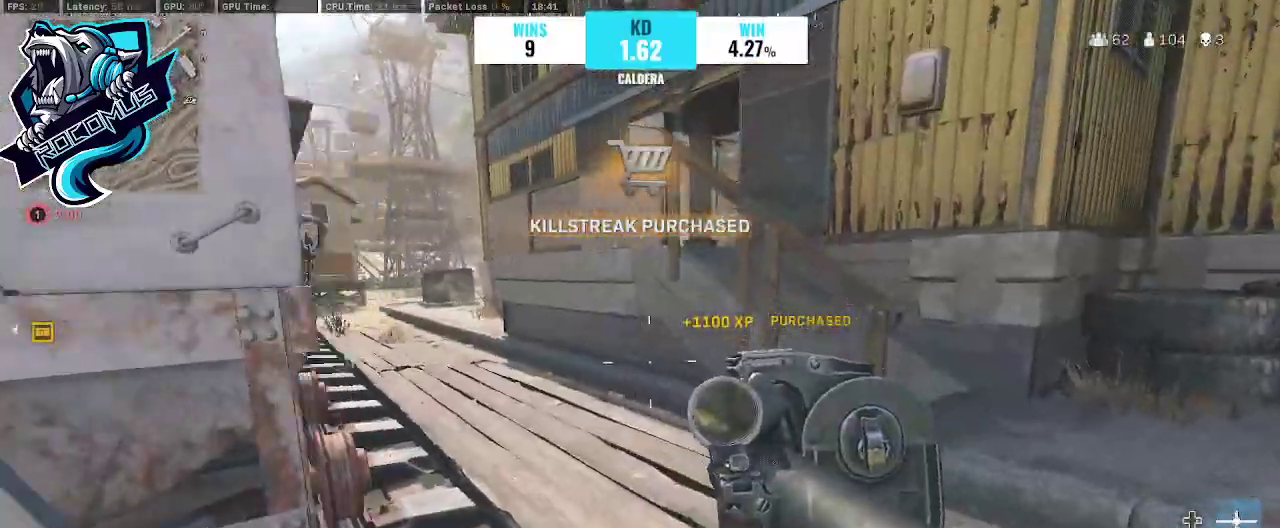
{"buttons": [], "left_stick": "down-left", "right_stick": "right", "events": [[133, "right_stick", "right"], [167, "L3", "up"], [167, "left_stick", "up-left"], [367, "left_stick", "down-left"]]}
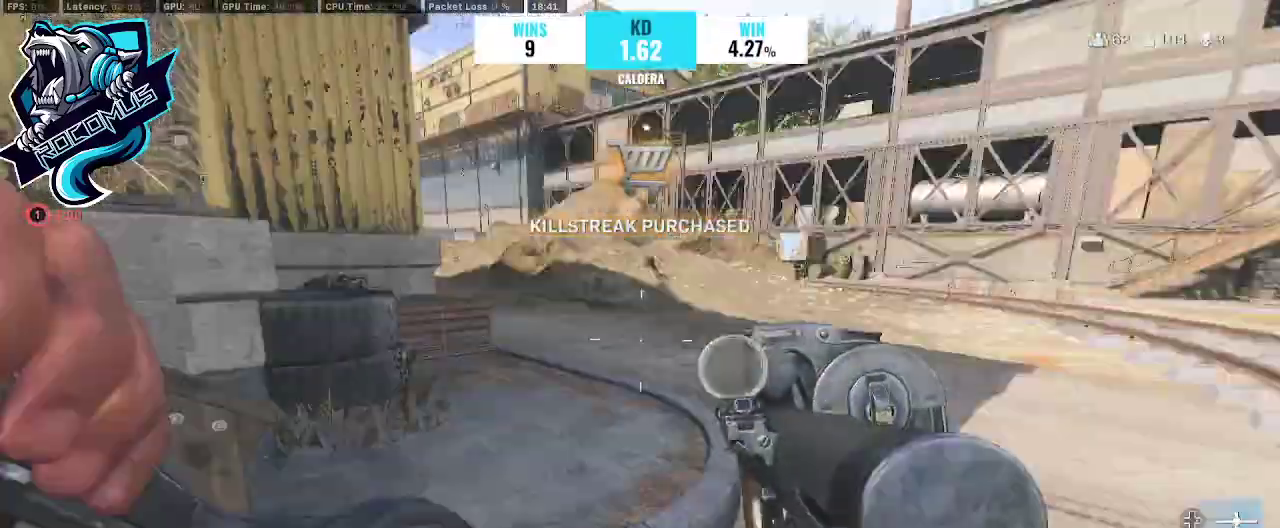
{"buttons": [], "left_stick": "down", "right_stick": "center", "events": [[67, "right_stick", "center"], [333, "left_stick", "down"]]}
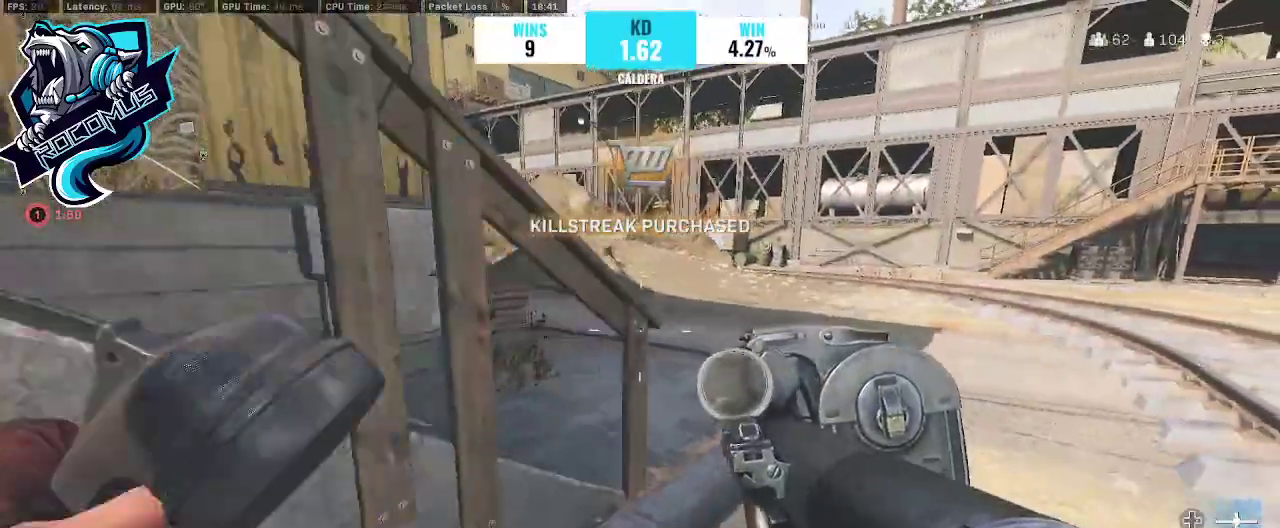
{"buttons": [], "left_stick": "up", "right_stick": "center", "events": [[67, "right_stick", "right"], [267, "right_stick", "center"], [333, "left_stick", "left"], [467, "left_stick", "up"]]}
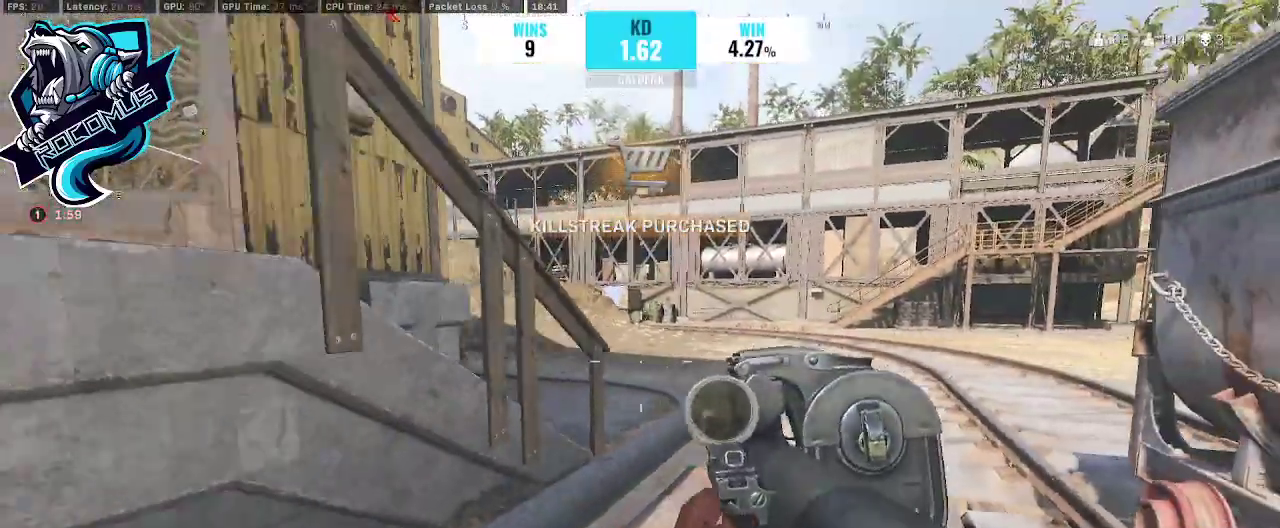
{"buttons": [], "left_stick": "right", "right_stick": "left", "events": [[133, "left_stick", "up-right"], [333, "left_stick", "right"], [333, "right_stick", "left"]]}
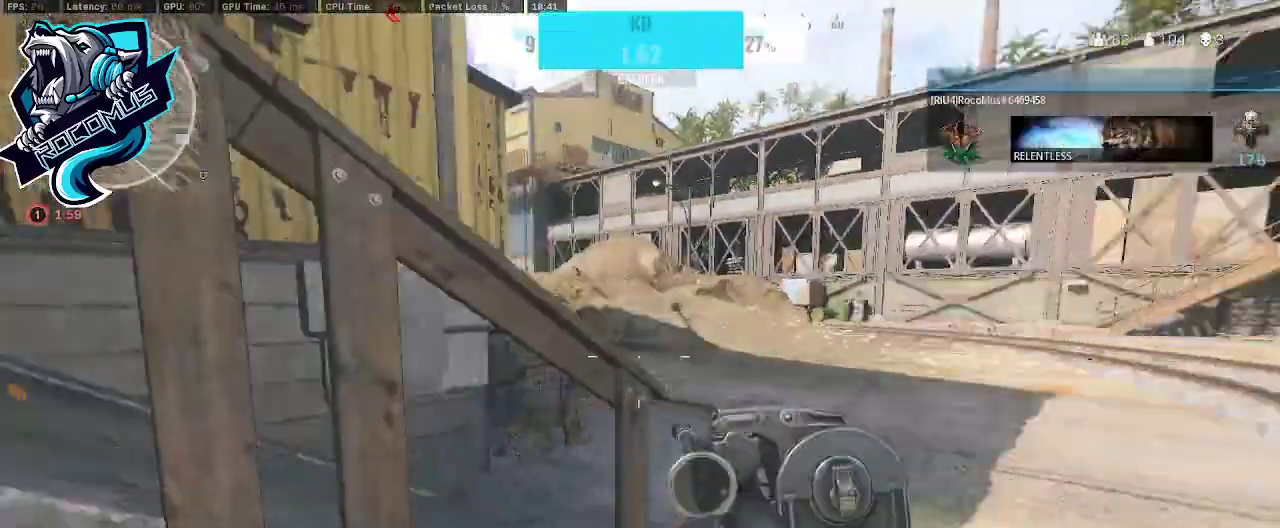
{"buttons": [], "left_stick": "up-left", "right_stick": "center", "events": [[233, "left_stick", "up-left"], [433, "right_stick", "center"]]}
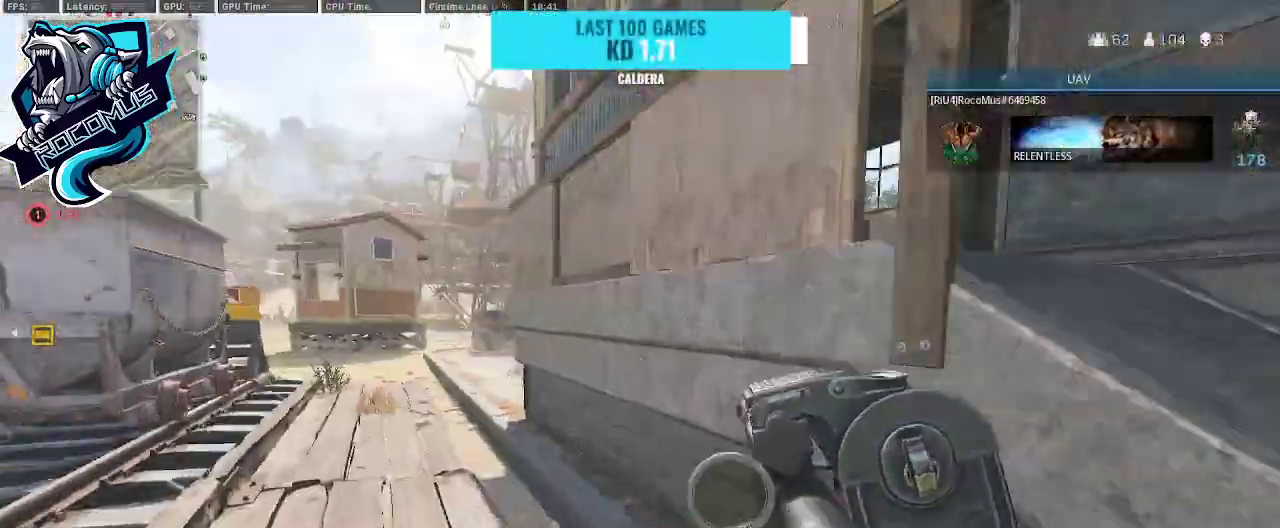
{"buttons": [], "left_stick": "up-left", "right_stick": "center", "events": [[100, "right_stick", "left"], [233, "right_stick", "center"]]}
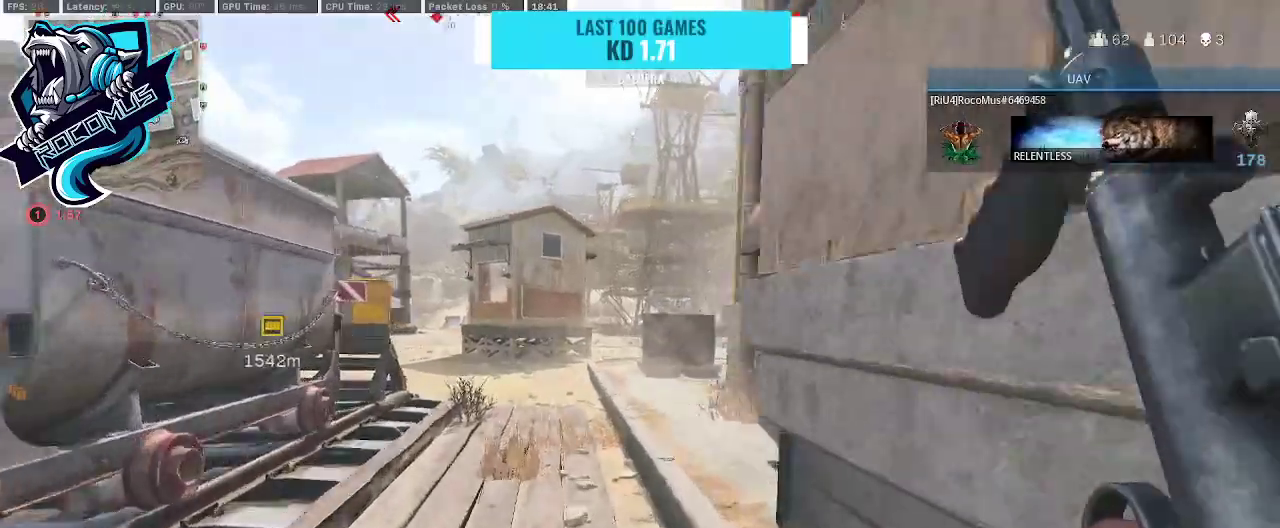
{"buttons": [], "left_stick": "up", "right_stick": "center", "events": [[67, "R3", "down"], [67, "left_stick", "up"], [133, "R3", "up"], [200, "R3", "down"], [233, "CROSS", "down"], [300, "R3", "up"], [300, "right_stick", "right"], [367, "CROSS", "up"], [367, "right_stick", "center"]]}
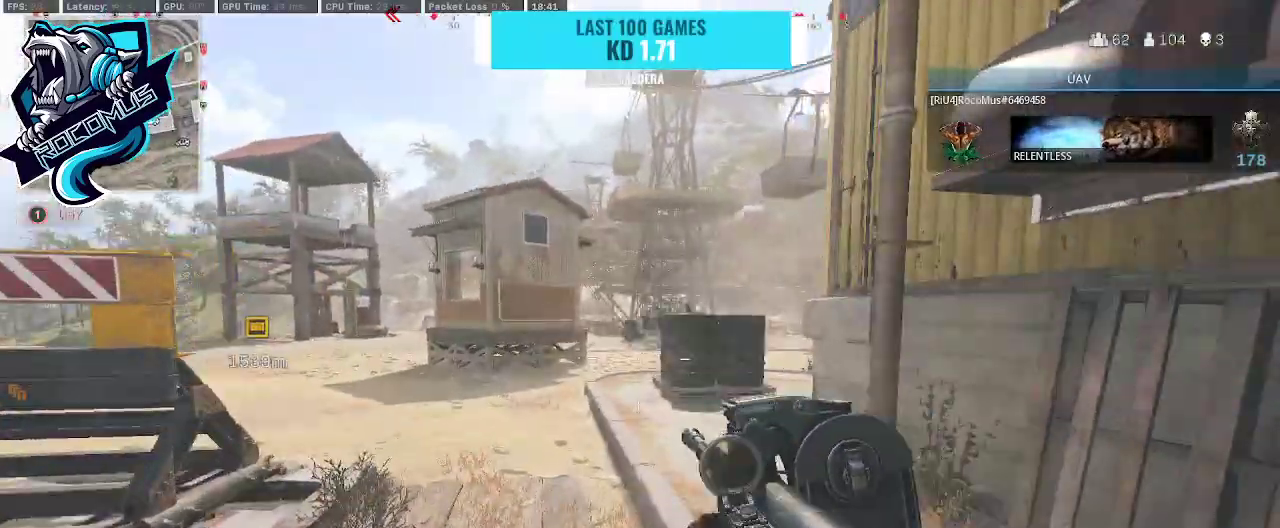
{"buttons": ["L3"], "left_stick": "up", "right_stick": "left", "events": [[100, "left_stick", "up-left"], [200, "right_stick", "left"], [233, "TRIANGLE", "down"], [400, "TRIANGLE", "up"], [400, "left_stick", "up"], [400, "right_stick", "center"], [500, "L3", "down"], [500, "right_stick", "left"]]}
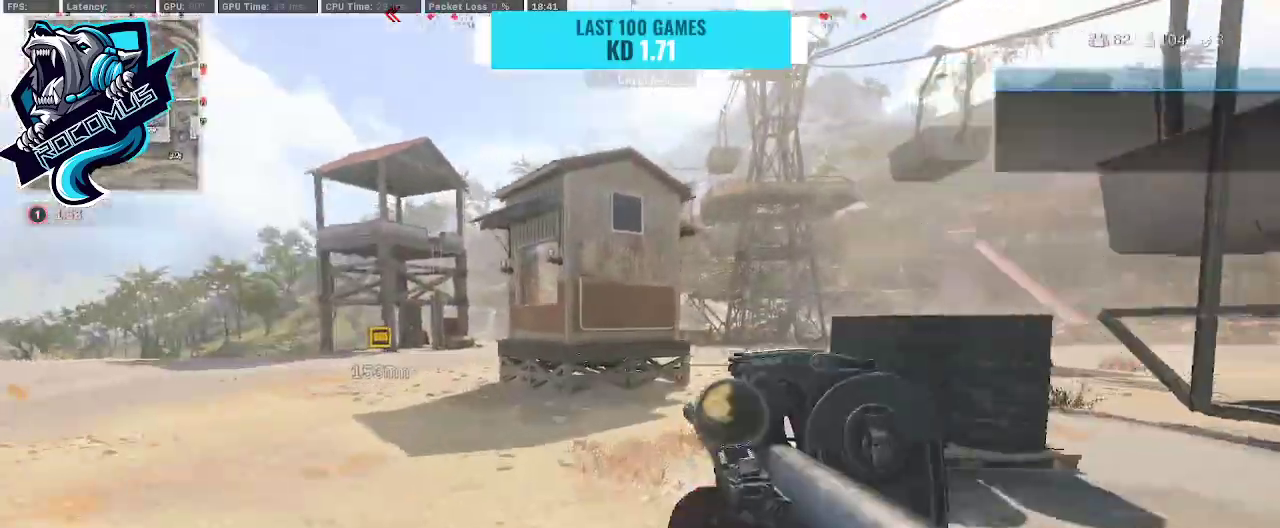
{"buttons": [], "left_stick": "up", "right_stick": "right", "events": [[233, "L3", "up"], [233, "right_stick", "center"], [300, "R3", "down"], [333, "CROSS", "down"], [367, "R3", "up"], [400, "right_stick", "right"], [467, "CROSS", "up"]]}
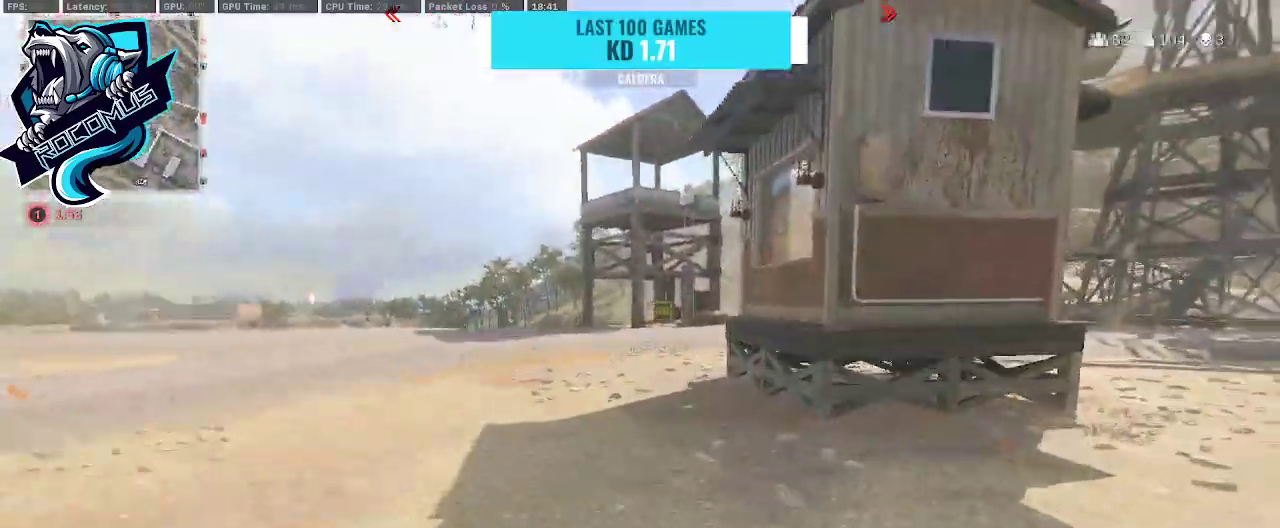
{"buttons": [], "left_stick": "up-left", "right_stick": "center", "events": [[33, "right_stick", "center"], [167, "left_stick", "up-left"], [300, "right_stick", "right"], [433, "right_stick", "center"]]}
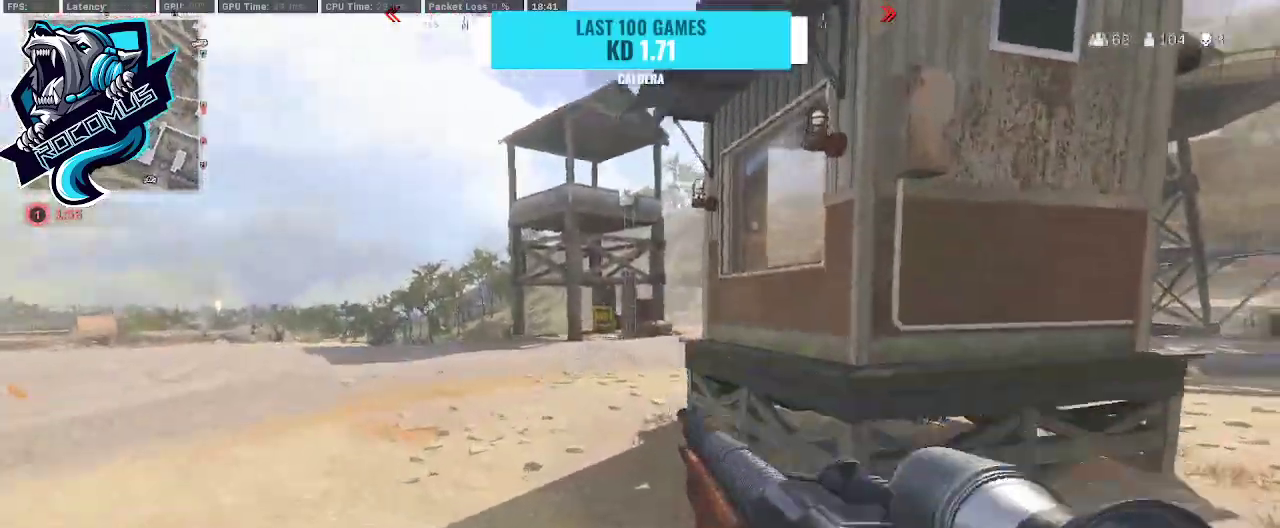
{"buttons": ["L1"], "left_stick": "up-left", "right_stick": "right", "events": [[67, "right_stick", "right"], [400, "L1", "down"]]}
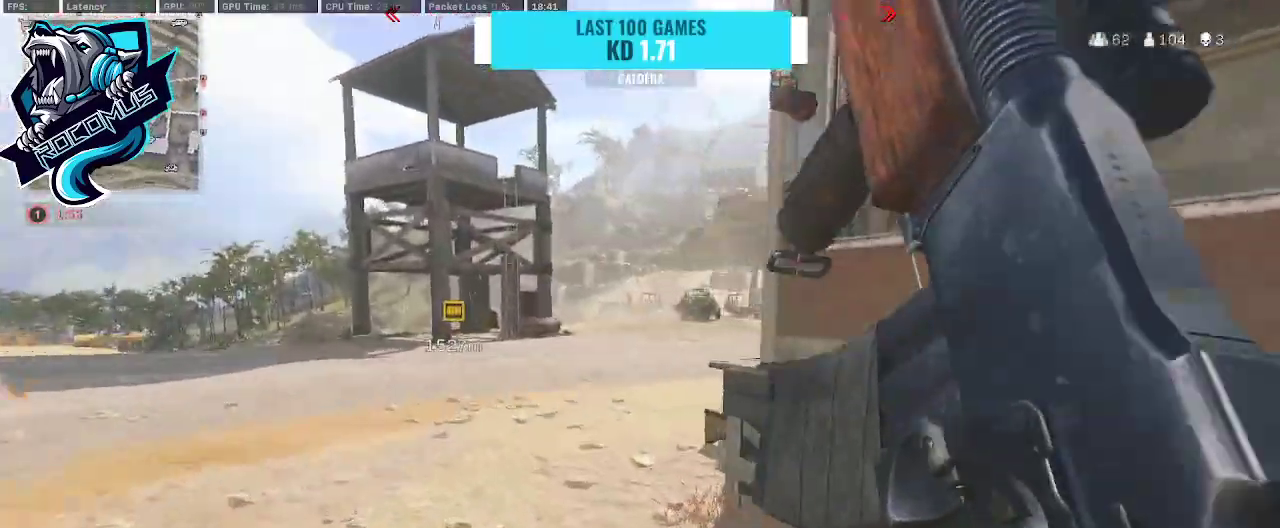
{"buttons": ["L1"], "left_stick": "up-left", "right_stick": "up", "events": [[133, "right_stick", "center"], [200, "right_stick", "up"]]}